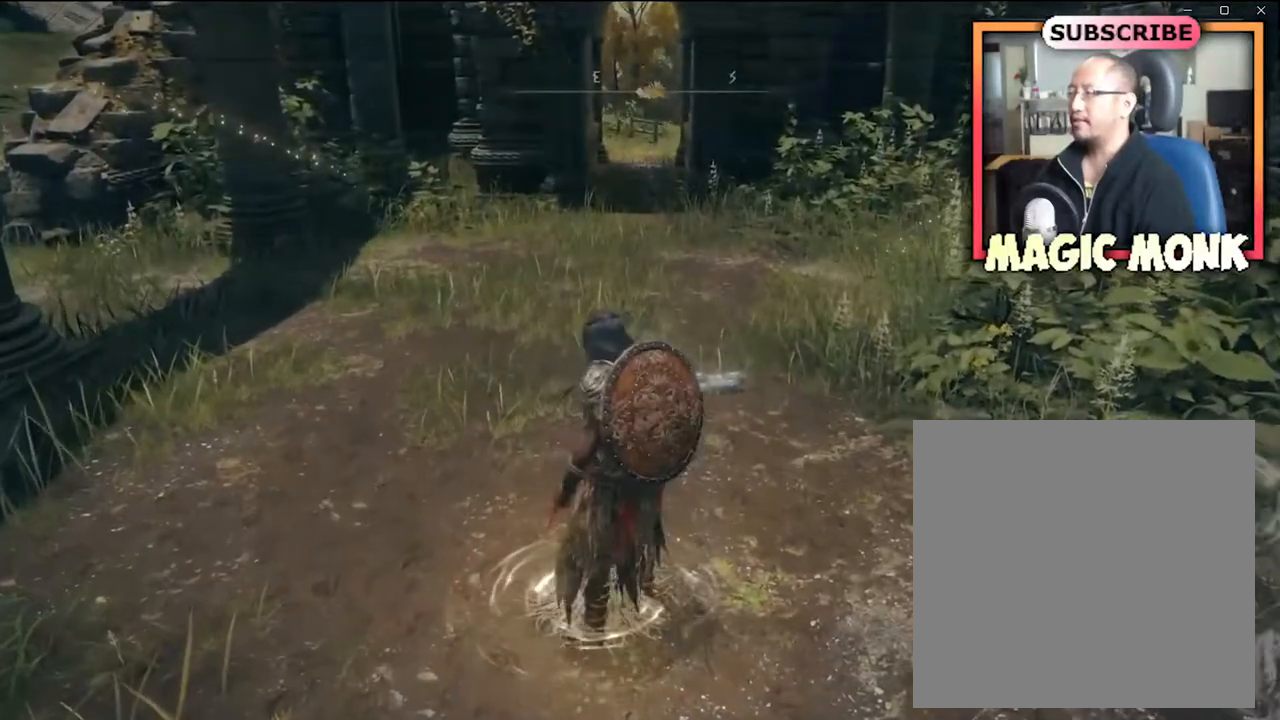
Gameplay with a controller (Xbox layout); each line is a JSON object with the inputs held at the frame after it. "events" lists button and stick changes between this image and that frame as [ms after this image, input, new state], when the widget could be followed in between.
{"buttons": [], "left_stick": "center", "right_stick": "center", "events": []}
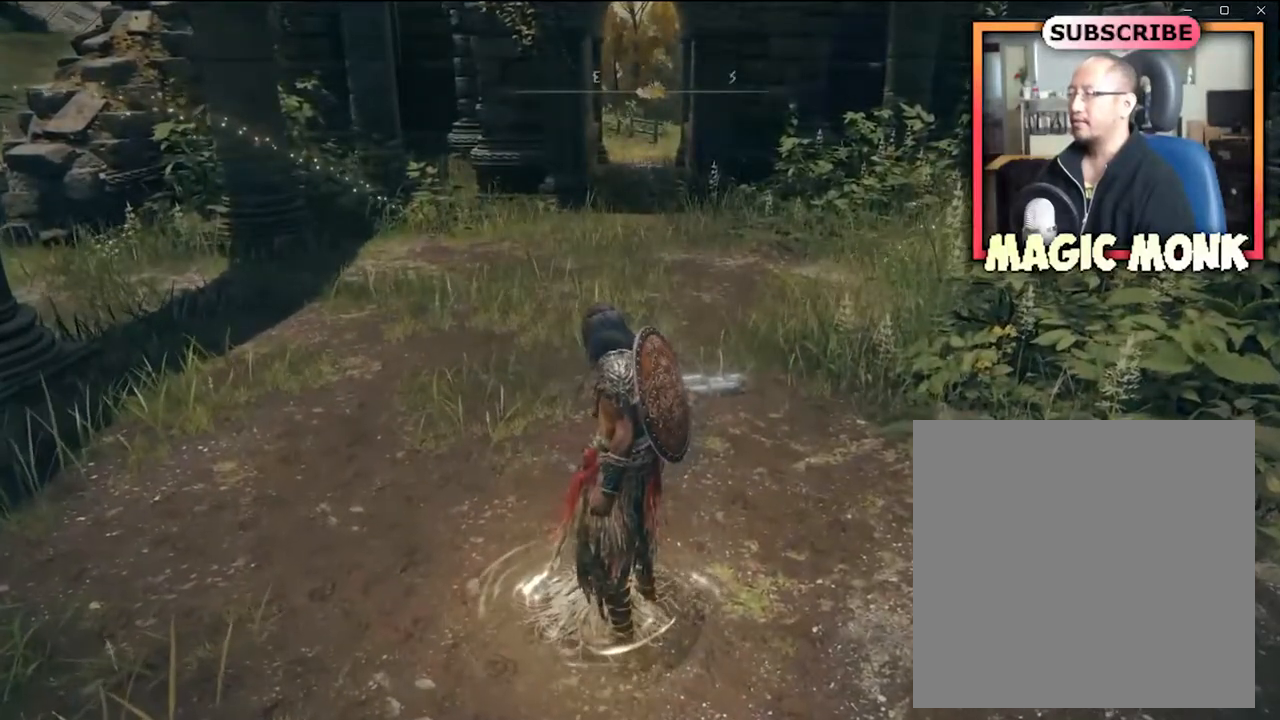
{"buttons": [], "left_stick": "center", "right_stick": "center", "events": []}
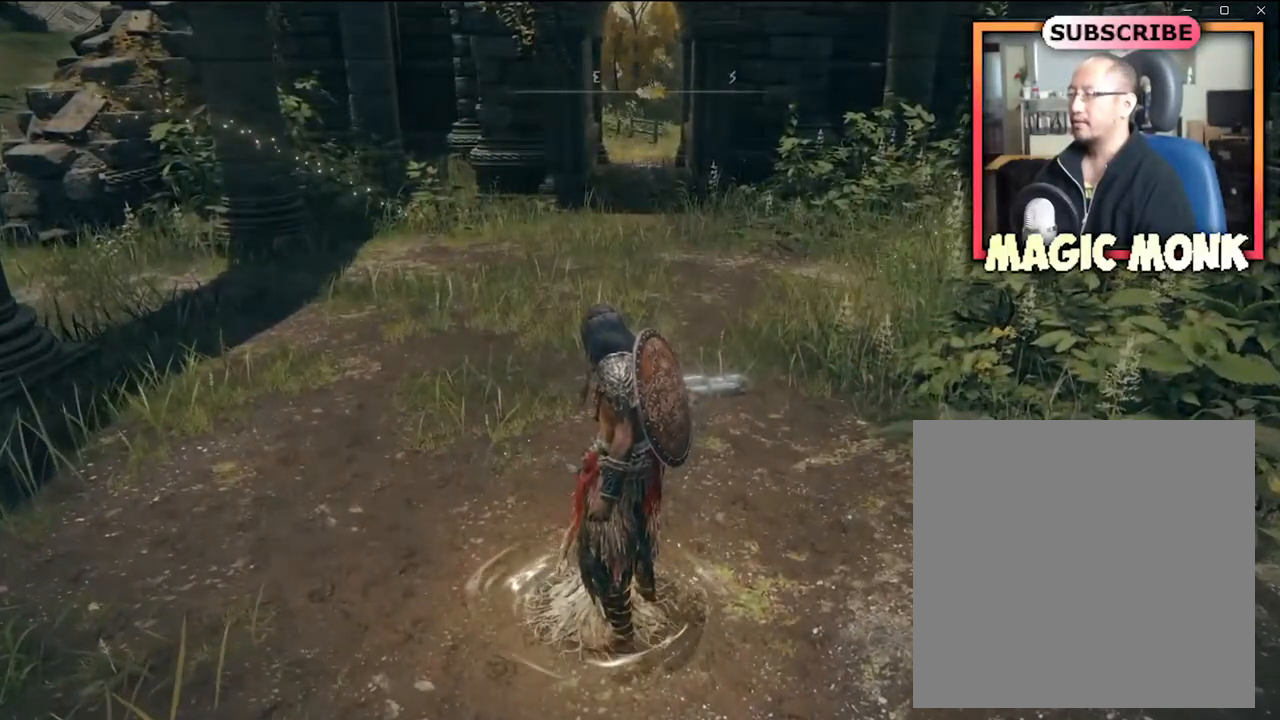
{"buttons": [], "left_stick": "center", "right_stick": "center", "events": []}
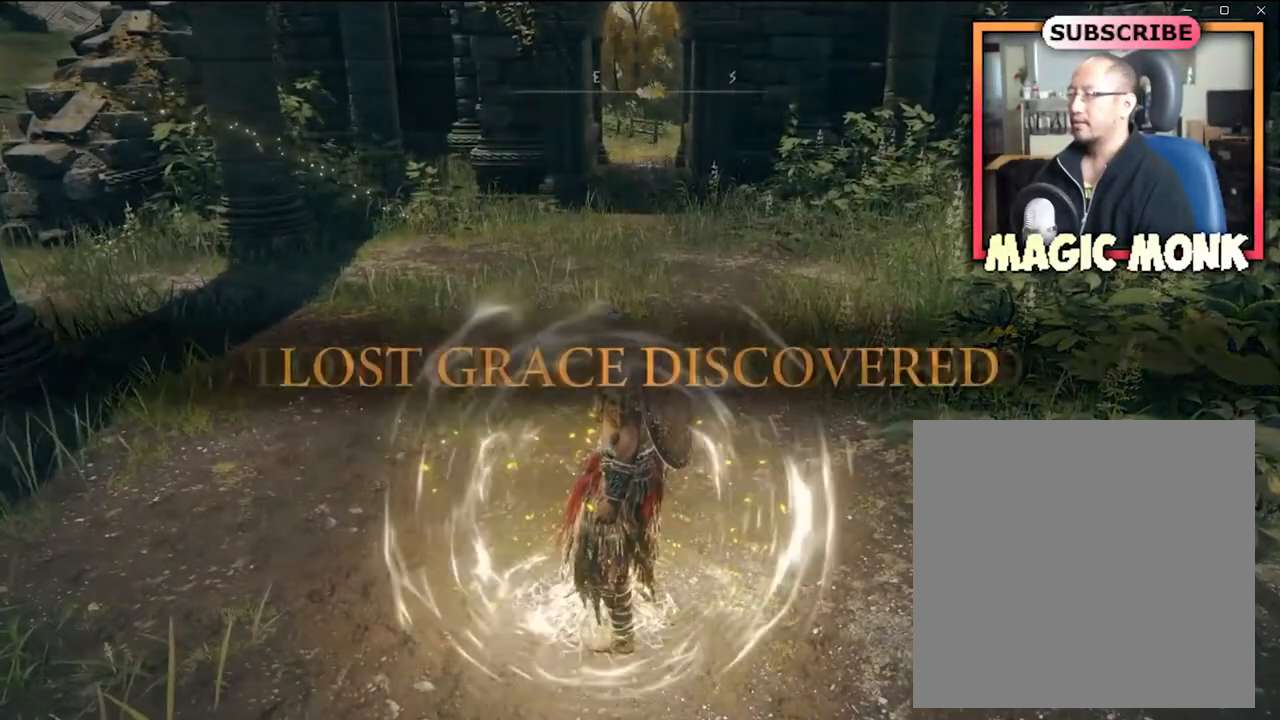
{"buttons": [], "left_stick": "center", "right_stick": "center", "events": [[200, "right_stick", "left"], [400, "right_stick", "center"]]}
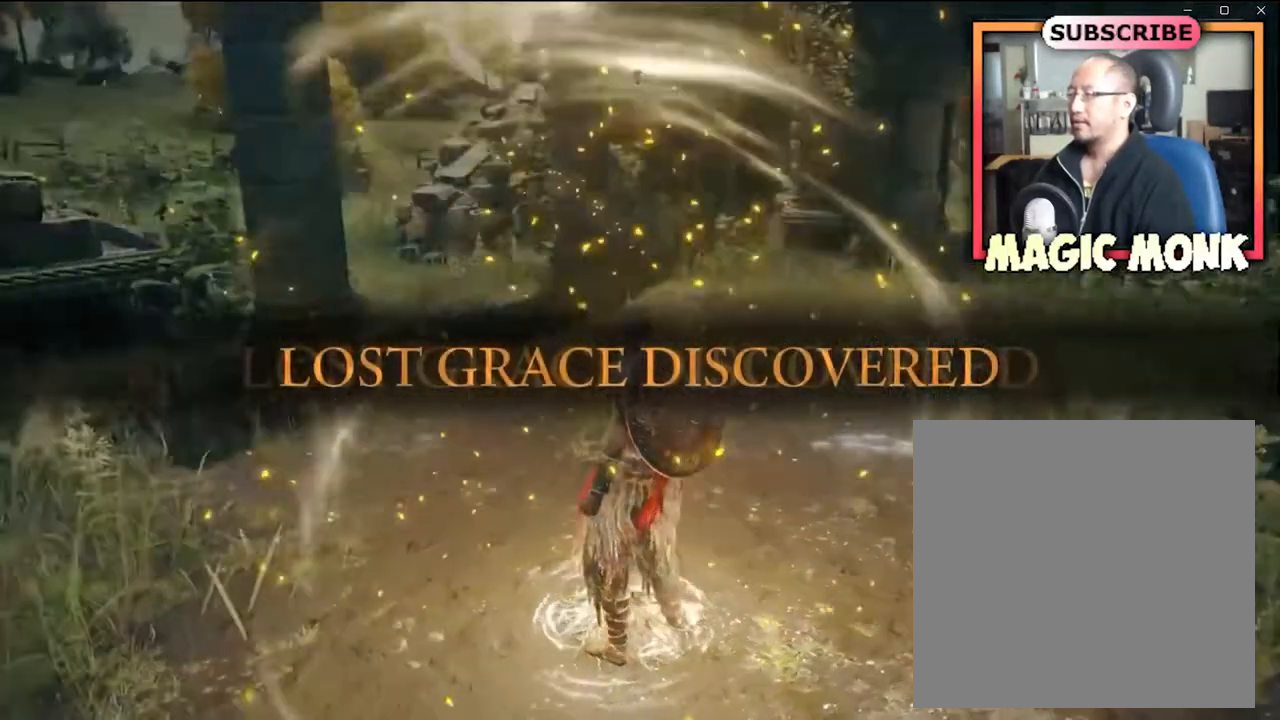
{"buttons": [], "left_stick": "up", "right_stick": "center", "events": [[201, "left_stick", "up"], [234, "right_stick", "right"], [501, "right_stick", "center"]]}
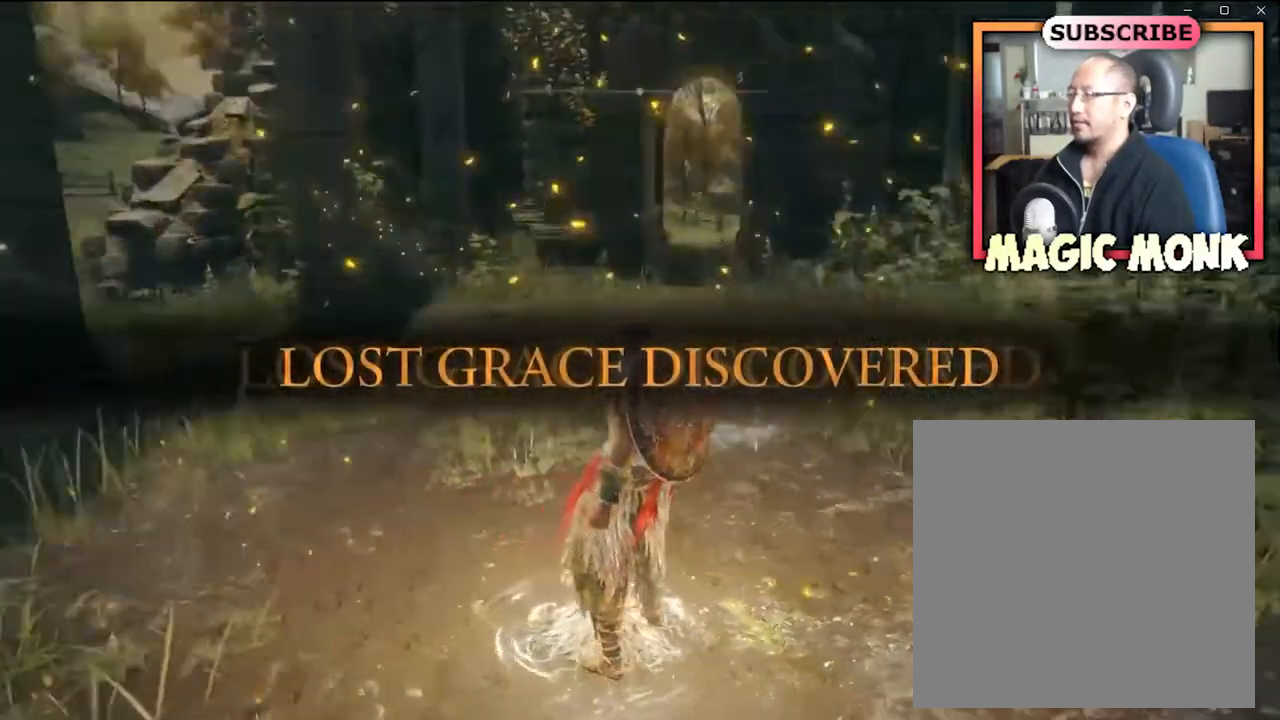
{"buttons": [], "left_stick": "center", "right_stick": "center", "events": [[500, "left_stick", "center"]]}
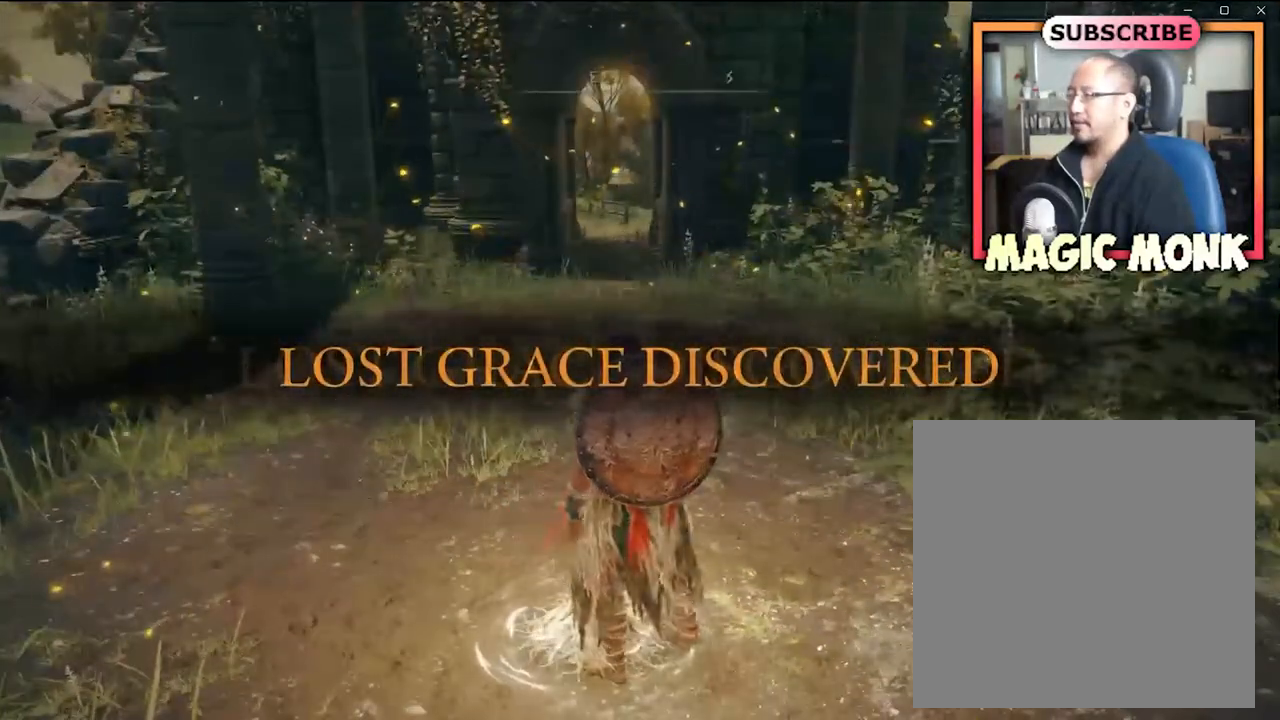
{"buttons": [], "left_stick": "up", "right_stick": "center", "events": [[167, "left_stick", "up"]]}
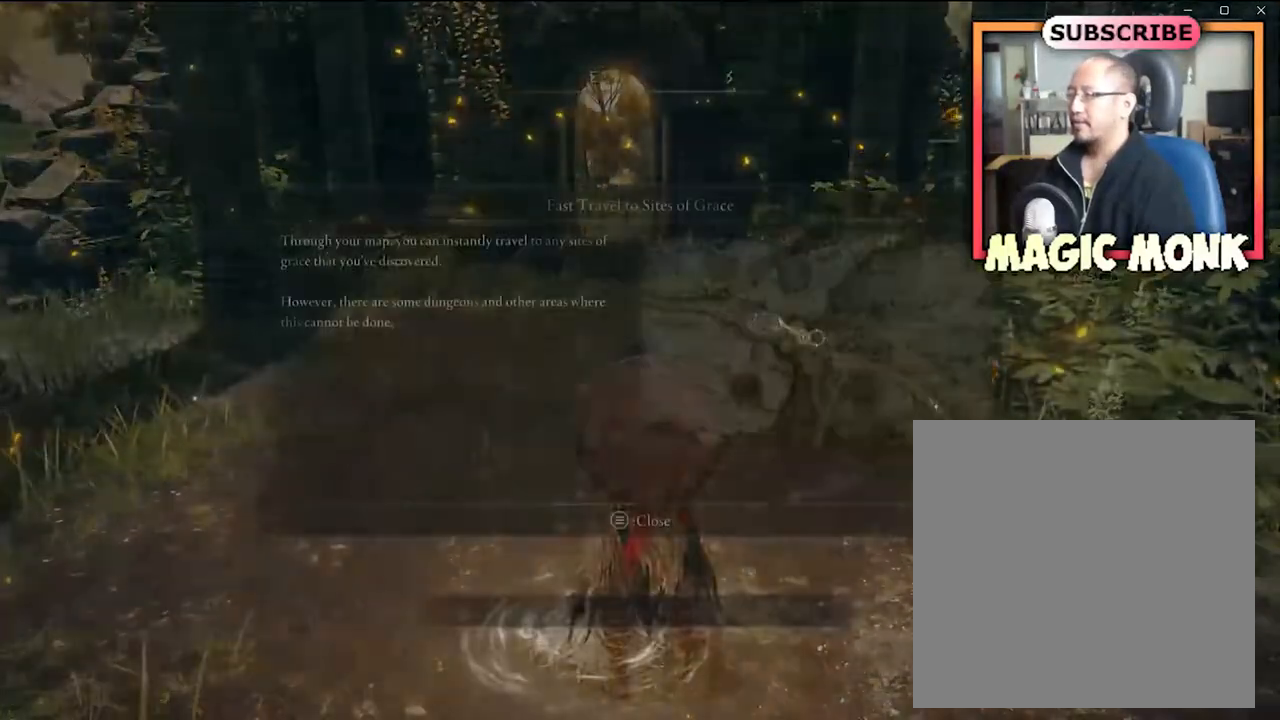
{"buttons": [], "left_stick": "center", "right_stick": "center", "events": [[267, "left_stick", "center"]]}
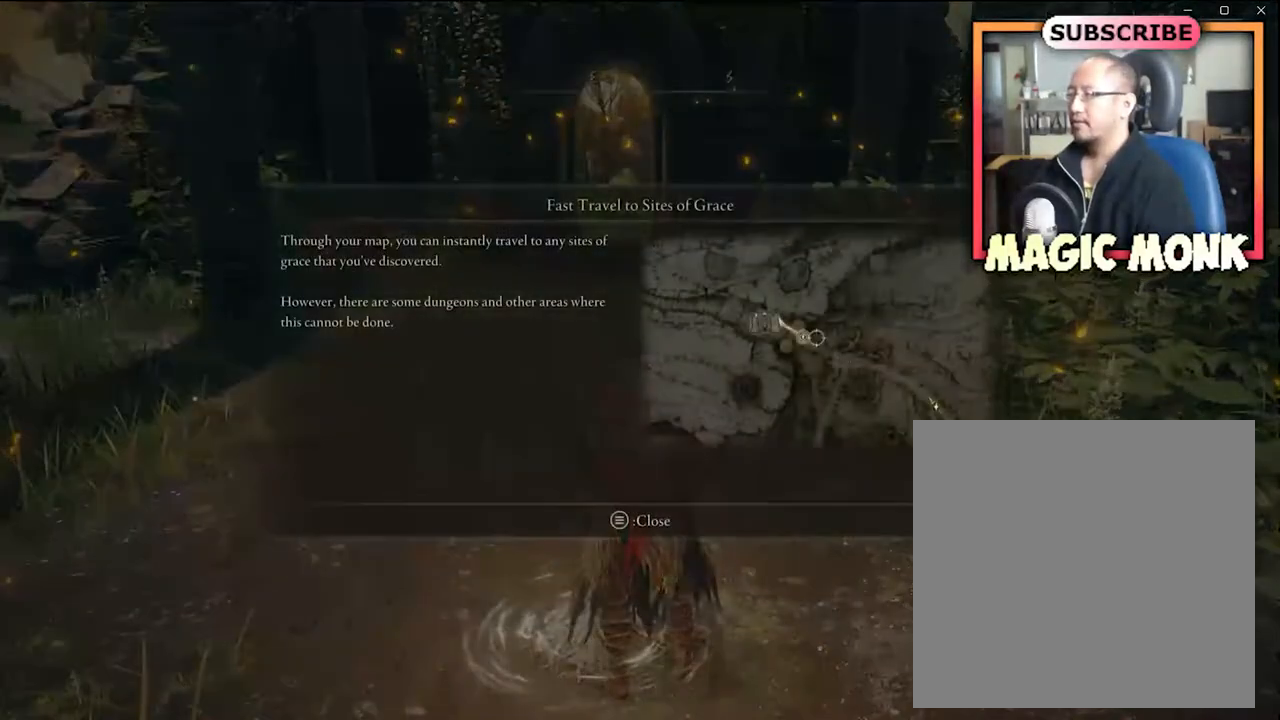
{"buttons": [], "left_stick": "center", "right_stick": "center", "events": []}
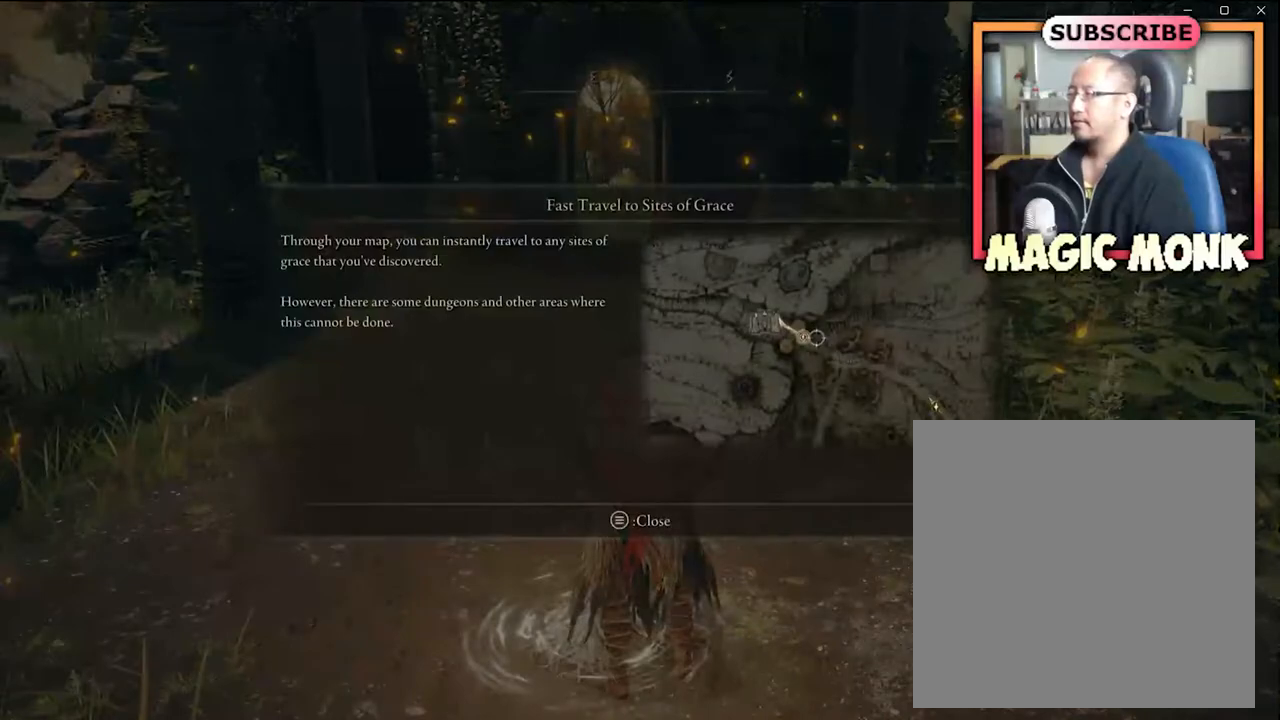
{"buttons": [], "left_stick": "center", "right_stick": "center", "events": []}
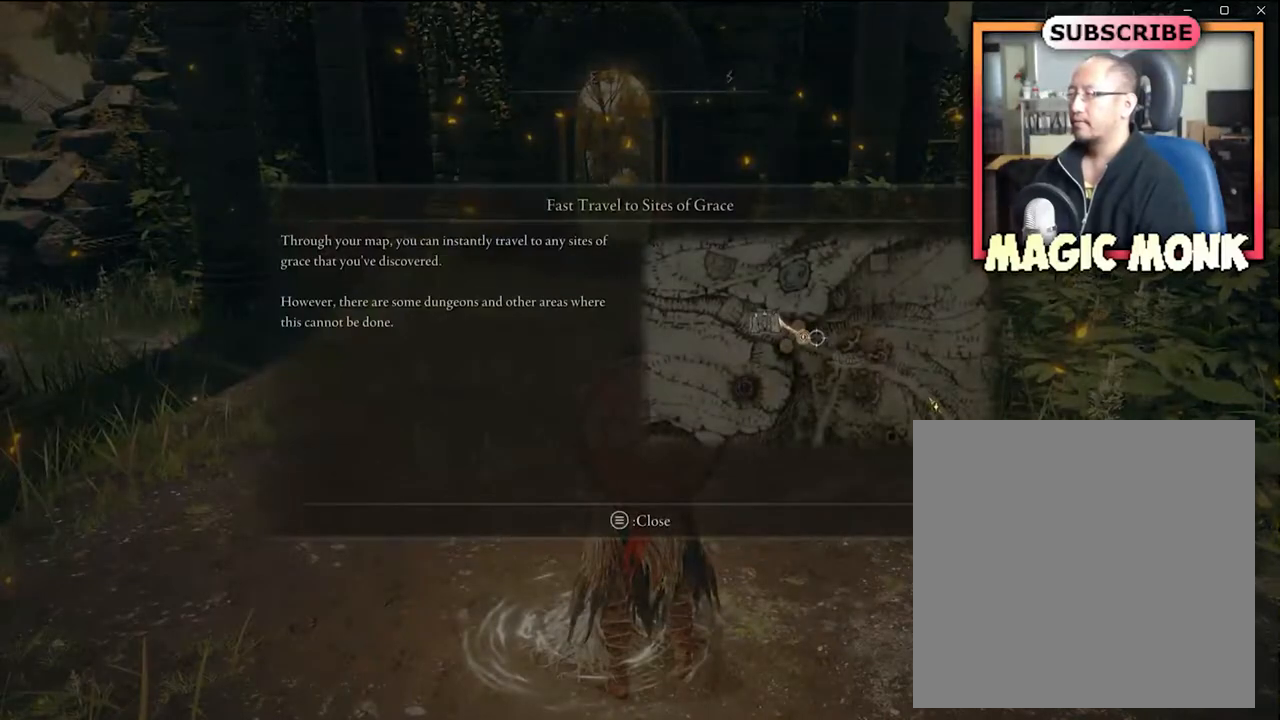
{"buttons": [], "left_stick": "center", "right_stick": "center", "events": []}
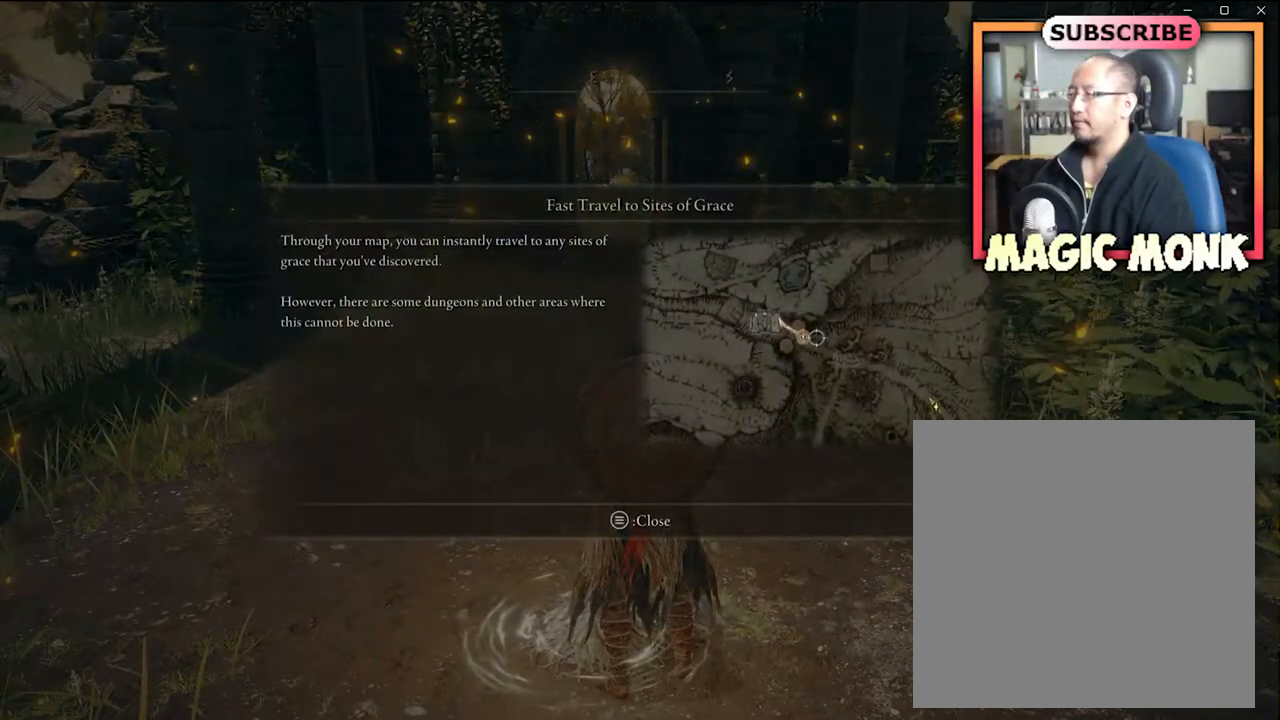
{"buttons": [], "left_stick": "center", "right_stick": "center", "events": []}
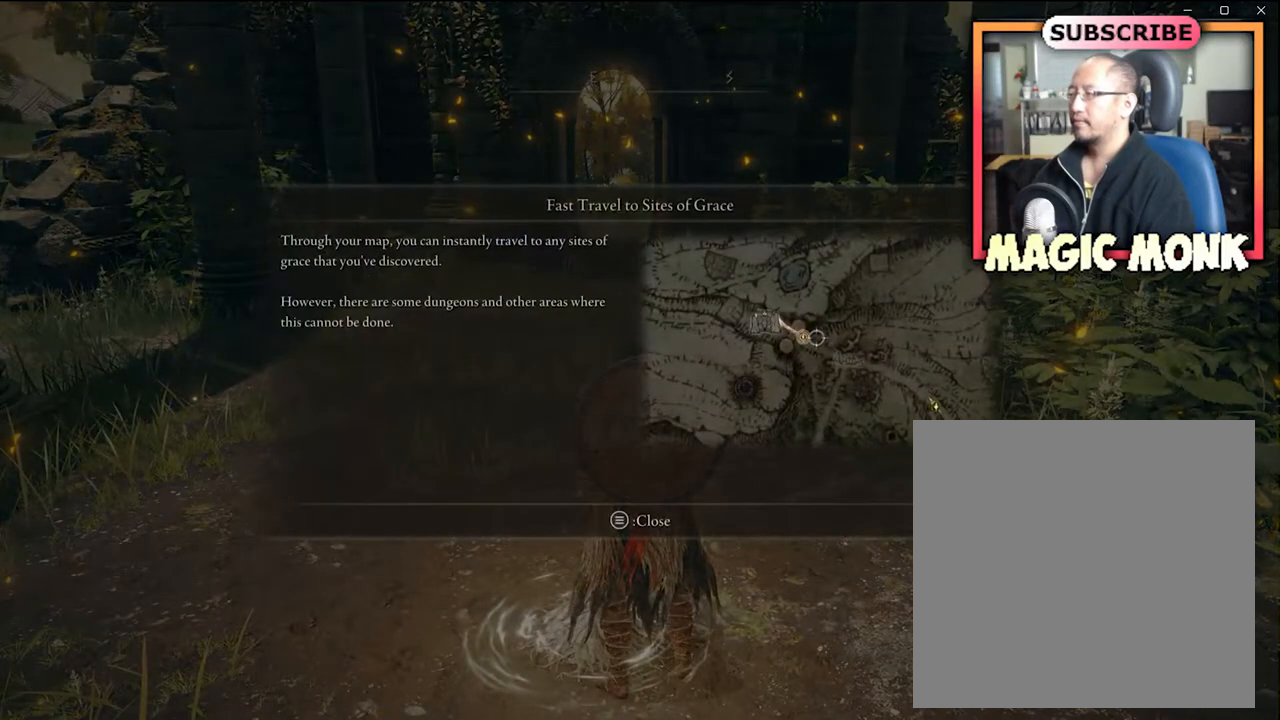
{"buttons": [], "left_stick": "center", "right_stick": "center", "events": []}
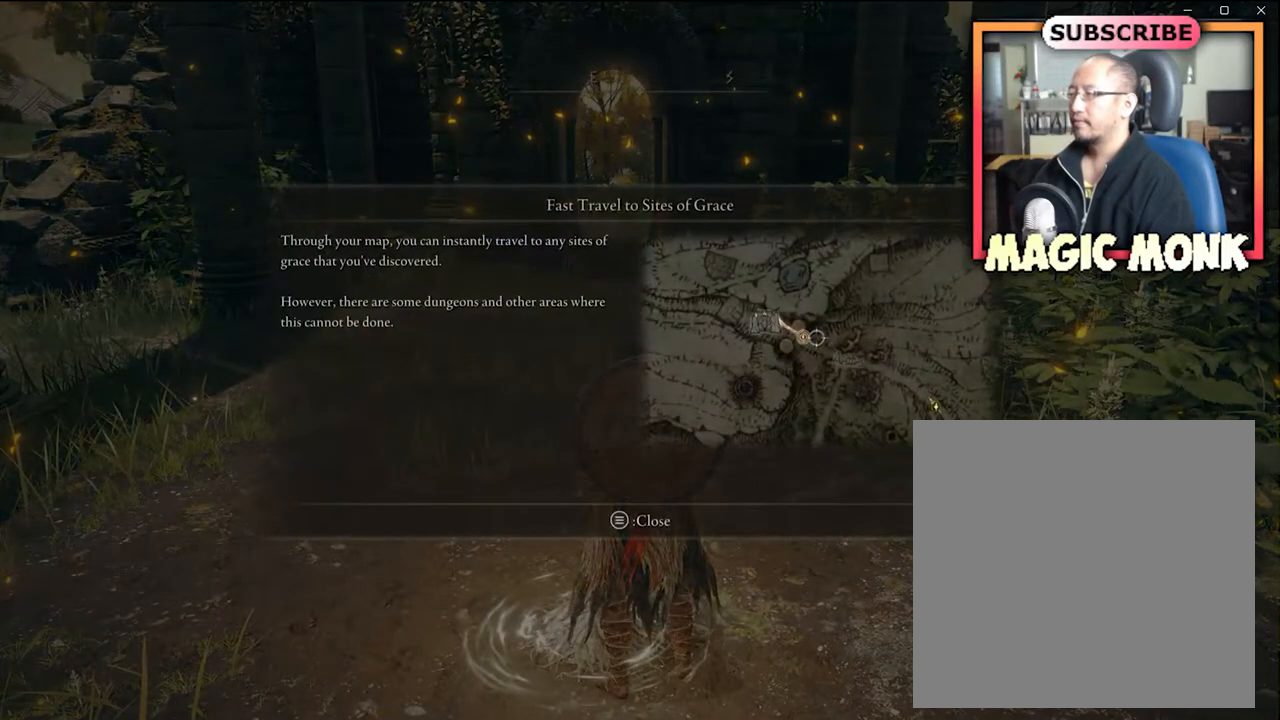
{"buttons": [], "left_stick": "center", "right_stick": "center", "events": []}
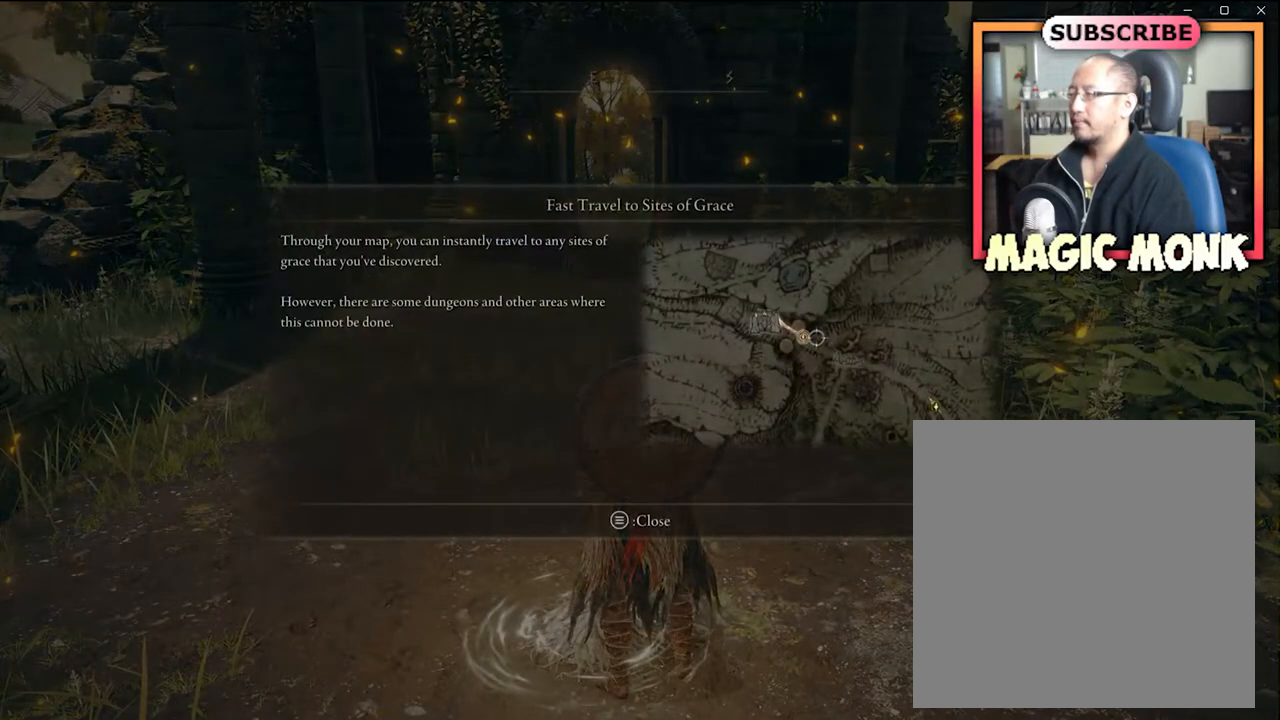
{"buttons": [], "left_stick": "center", "right_stick": "center", "events": [[67, "START", "down"], [267, "START", "up"]]}
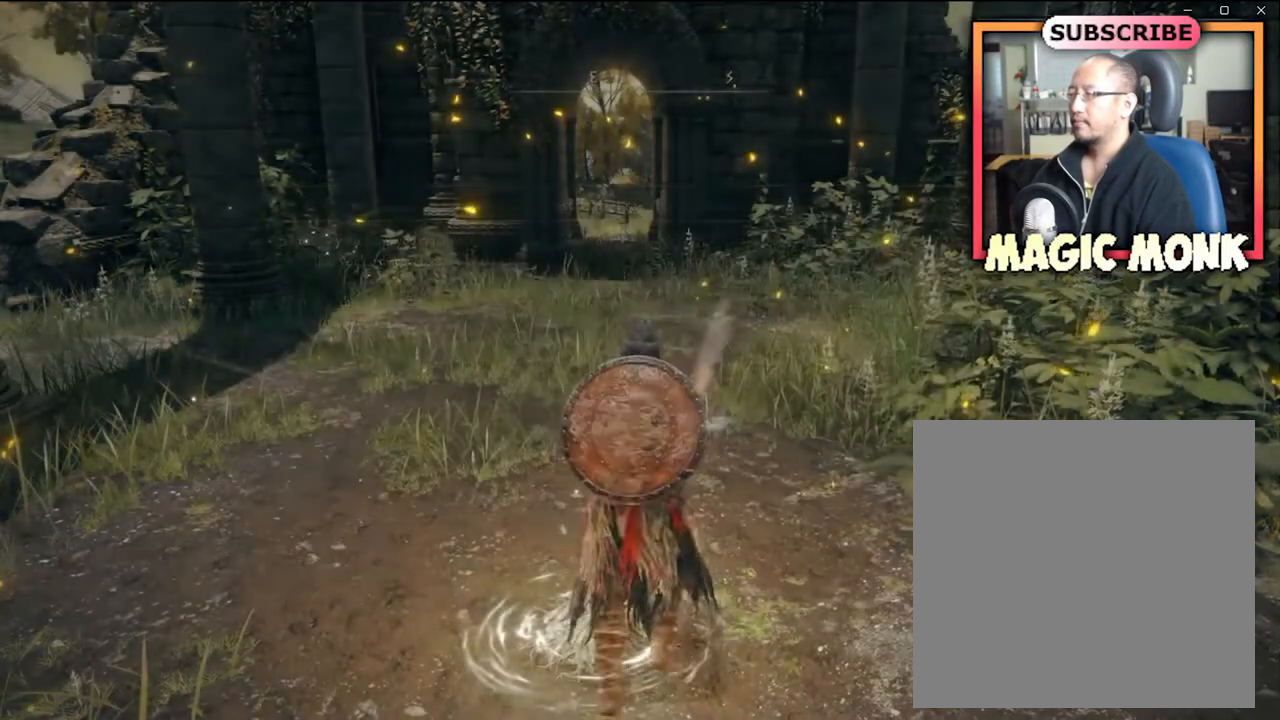
{"buttons": [], "left_stick": "up", "right_stick": "center", "events": [[333, "left_stick", "up"]]}
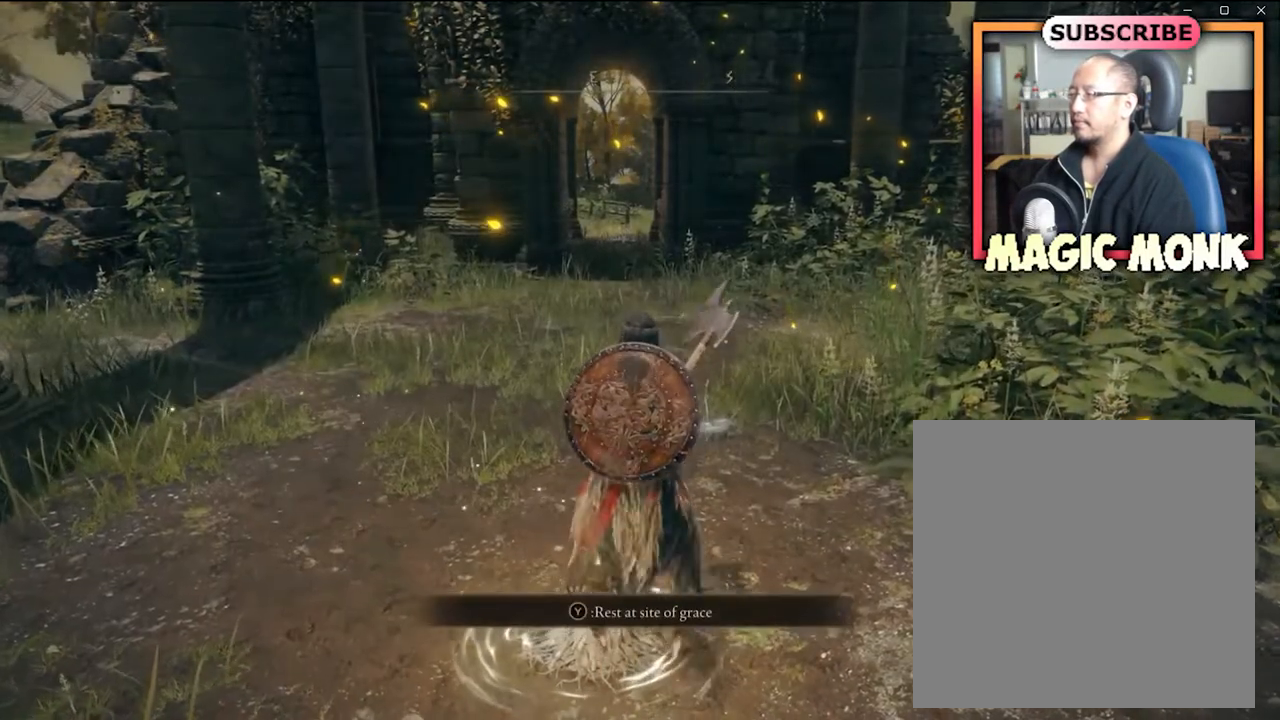
{"buttons": [], "left_stick": "up", "right_stick": "center", "events": [[267, "right_stick", "right"], [501, "right_stick", "center"]]}
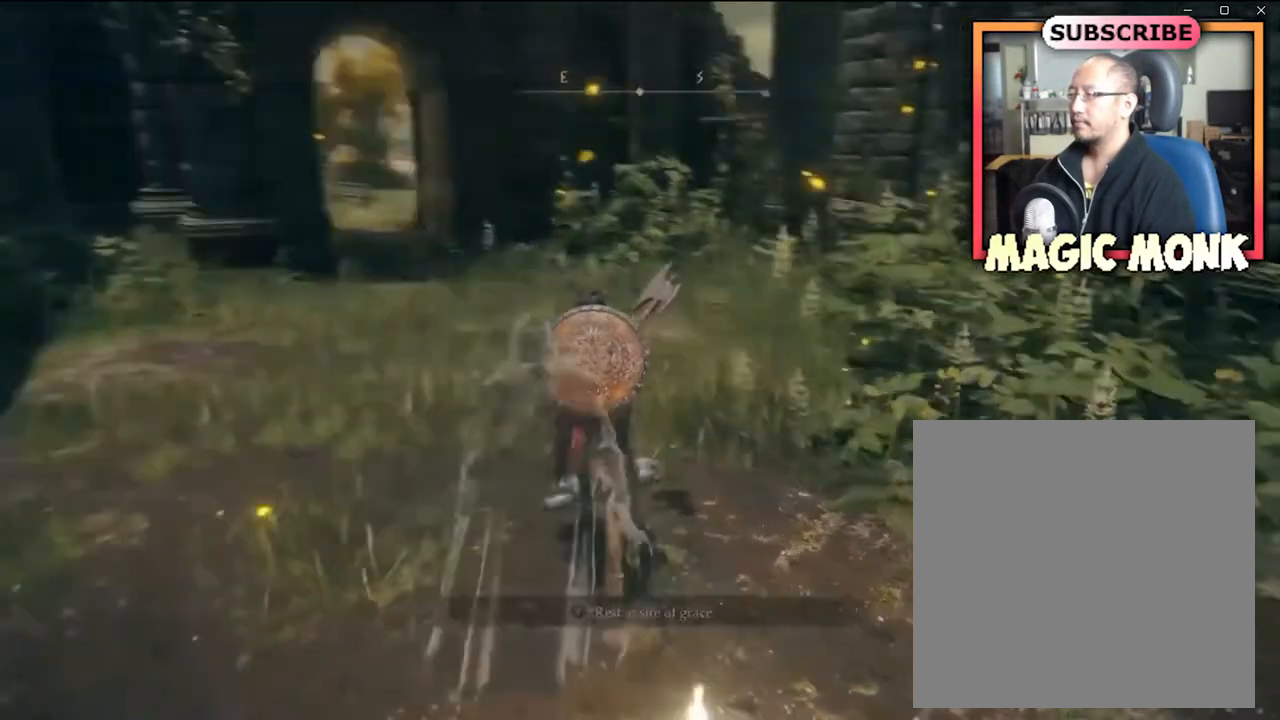
{"buttons": [], "left_stick": "center", "right_stick": "center", "events": [[200, "left_stick", "center"]]}
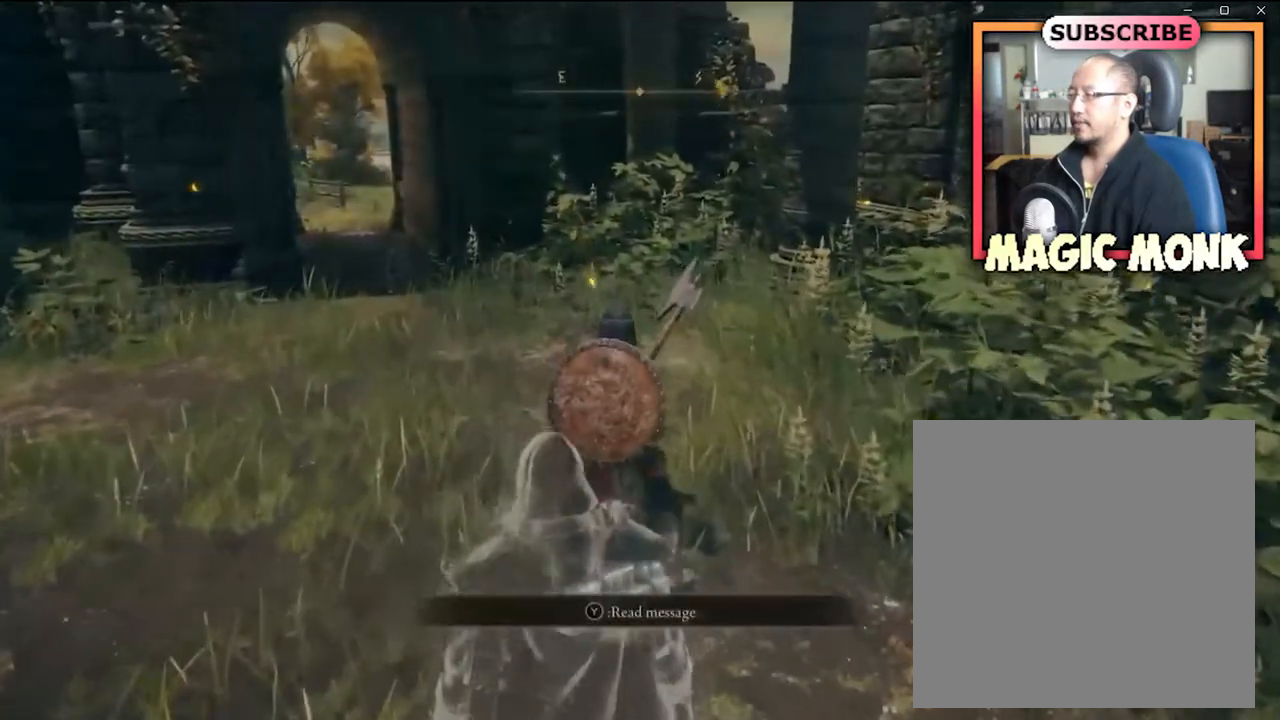
{"buttons": [], "left_stick": "center", "right_stick": "center", "events": [[34, "right_stick", "left"], [401, "right_stick", "center"]]}
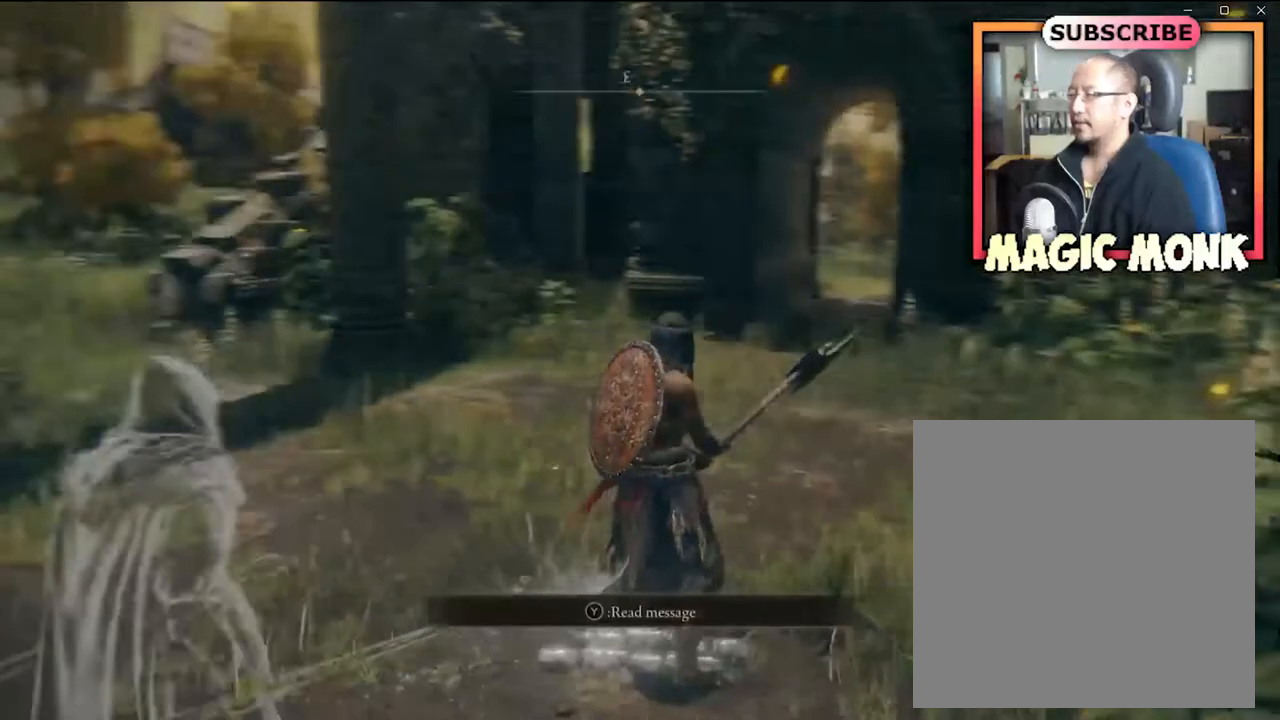
{"buttons": [], "left_stick": "up", "right_stick": "left", "events": [[33, "right_stick", "left"], [467, "left_stick", "up"]]}
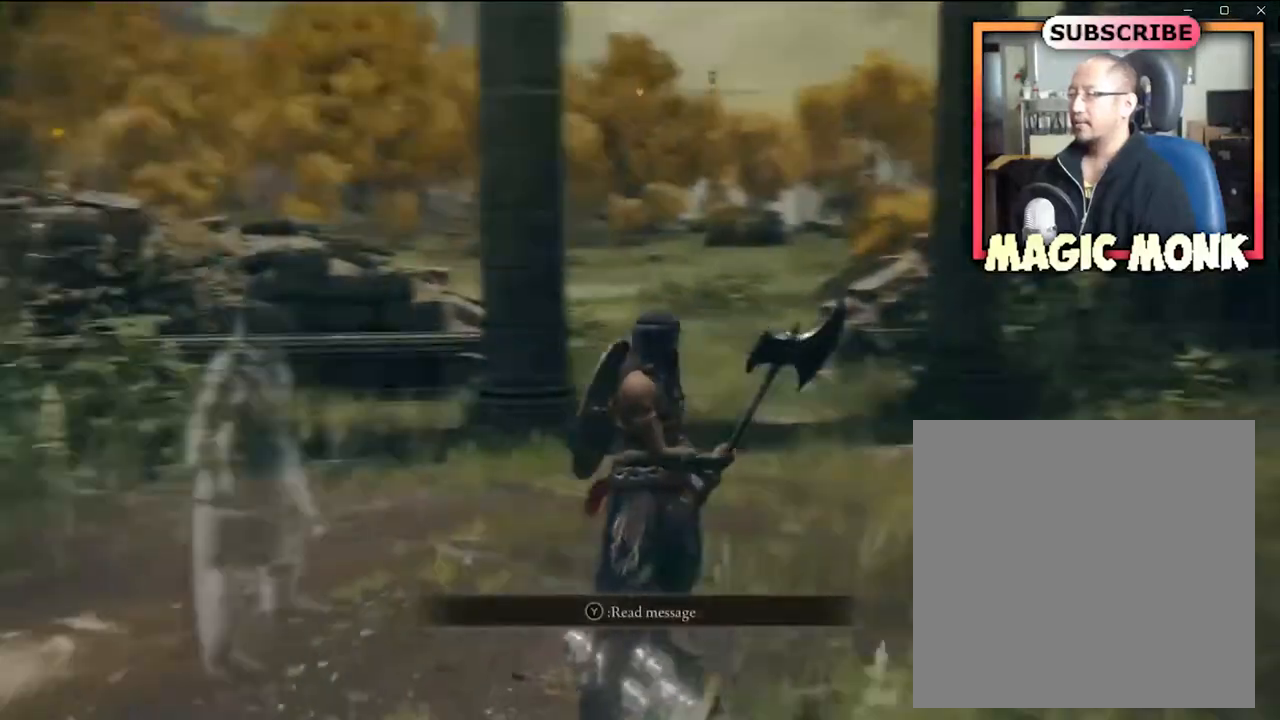
{"buttons": [], "left_stick": "up", "right_stick": "left", "events": [[234, "right_stick", "center"], [334, "right_stick", "left"]]}
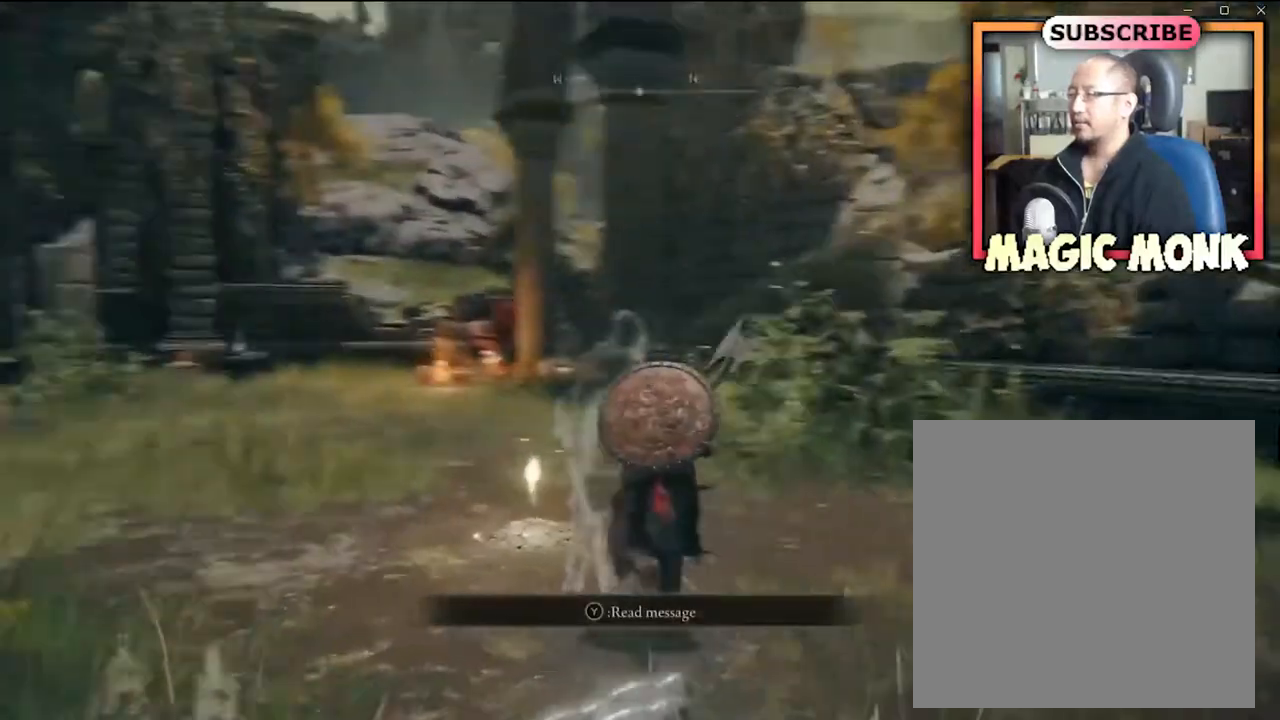
{"buttons": [], "left_stick": "up", "right_stick": "center", "events": [[100, "right_stick", "center"]]}
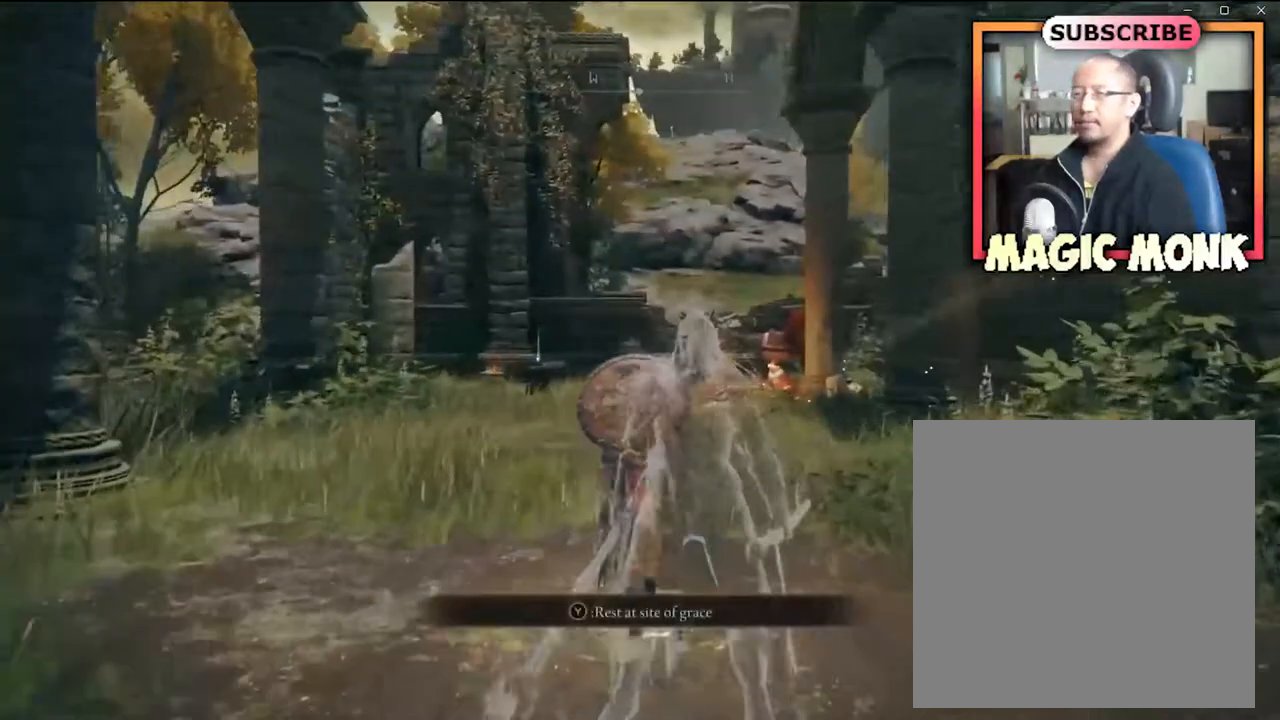
{"buttons": [], "left_stick": "up", "right_stick": "down-right", "events": [[100, "right_stick", "right"], [267, "right_stick", "center"], [434, "right_stick", "down"], [501, "right_stick", "down-right"]]}
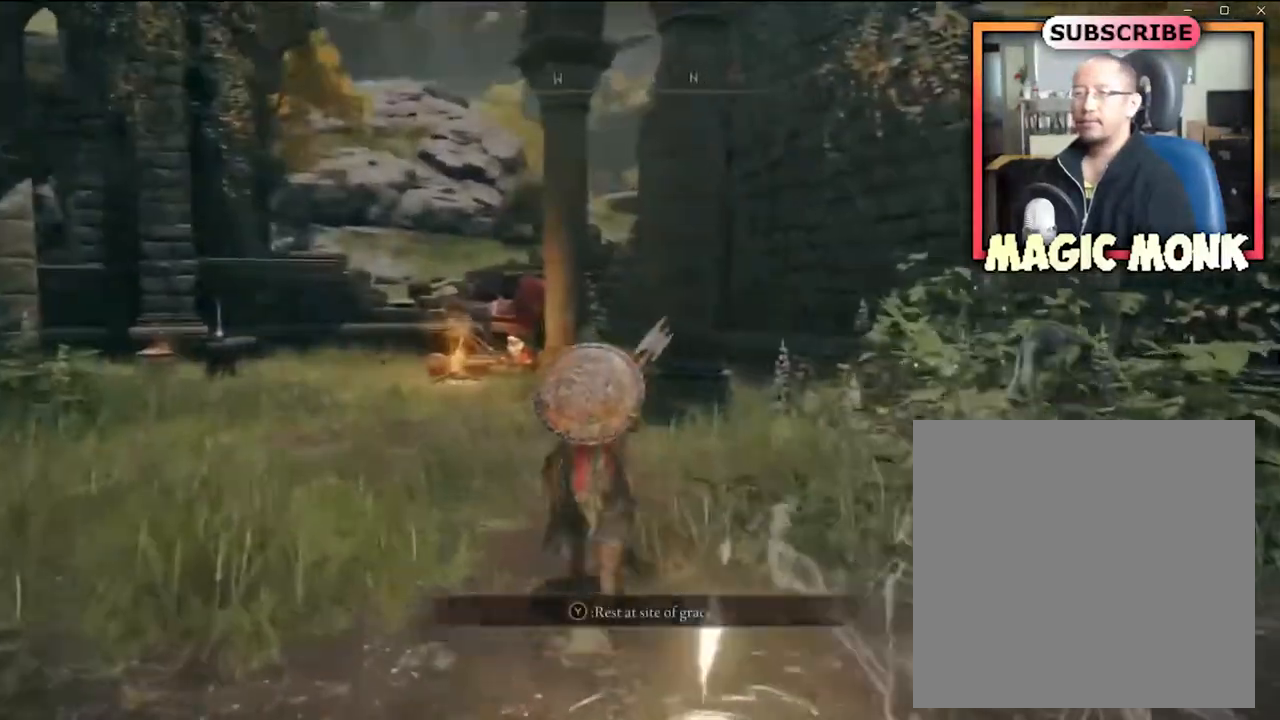
{"buttons": [], "left_stick": "up", "right_stick": "left", "events": [[133, "right_stick", "center"], [300, "right_stick", "left"]]}
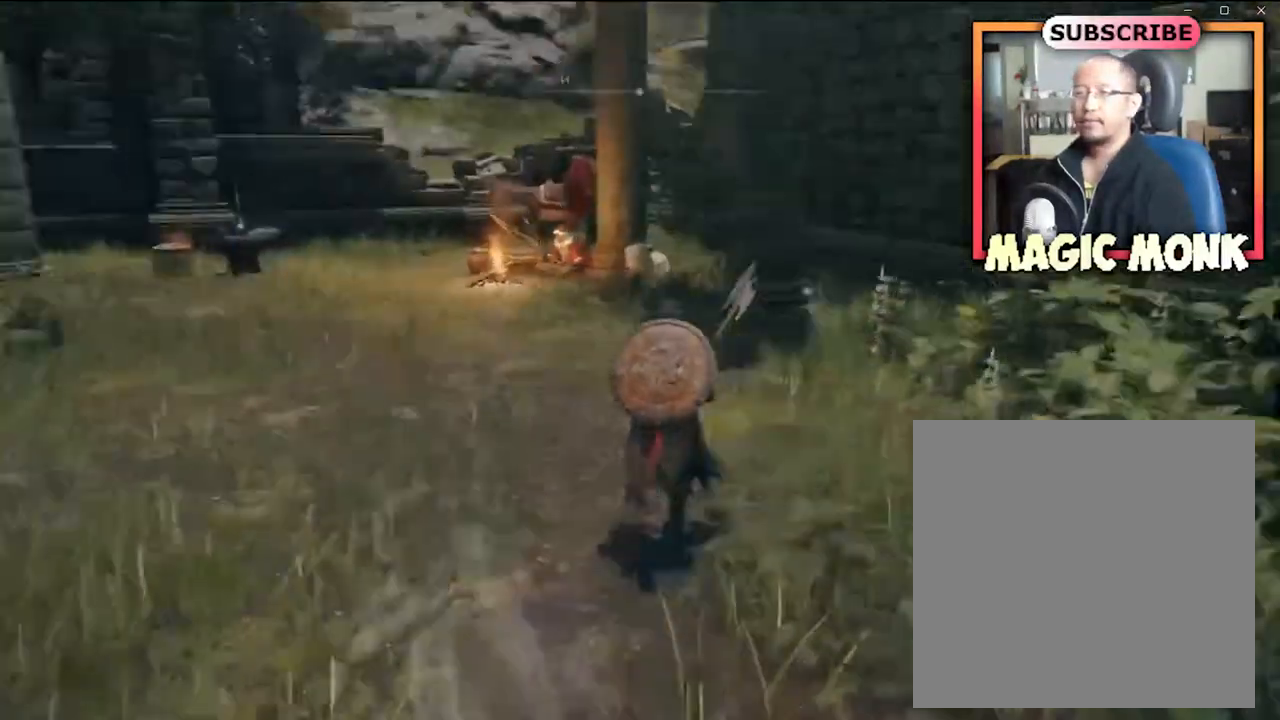
{"buttons": [], "left_stick": "up", "right_stick": "center", "events": [[34, "right_stick", "right"], [134, "right_stick", "center"]]}
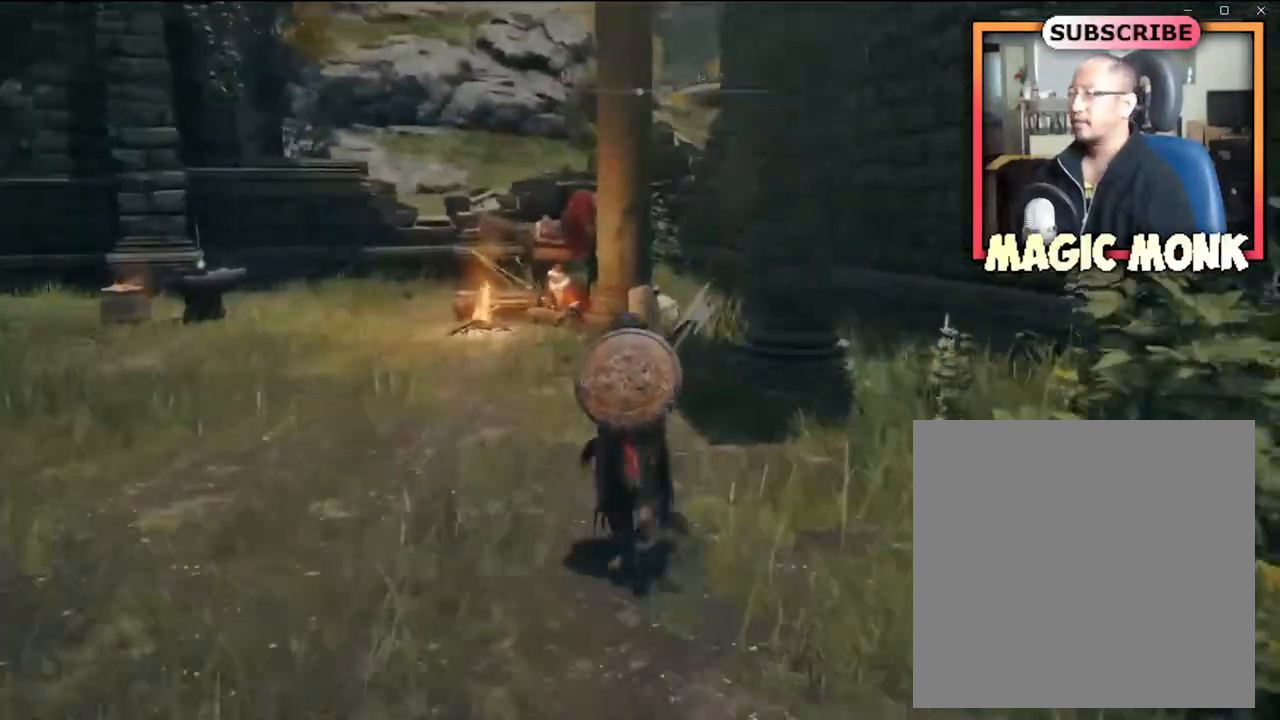
{"buttons": [], "left_stick": "up", "right_stick": "center", "events": [[267, "right_stick", "left"], [367, "right_stick", "center"]]}
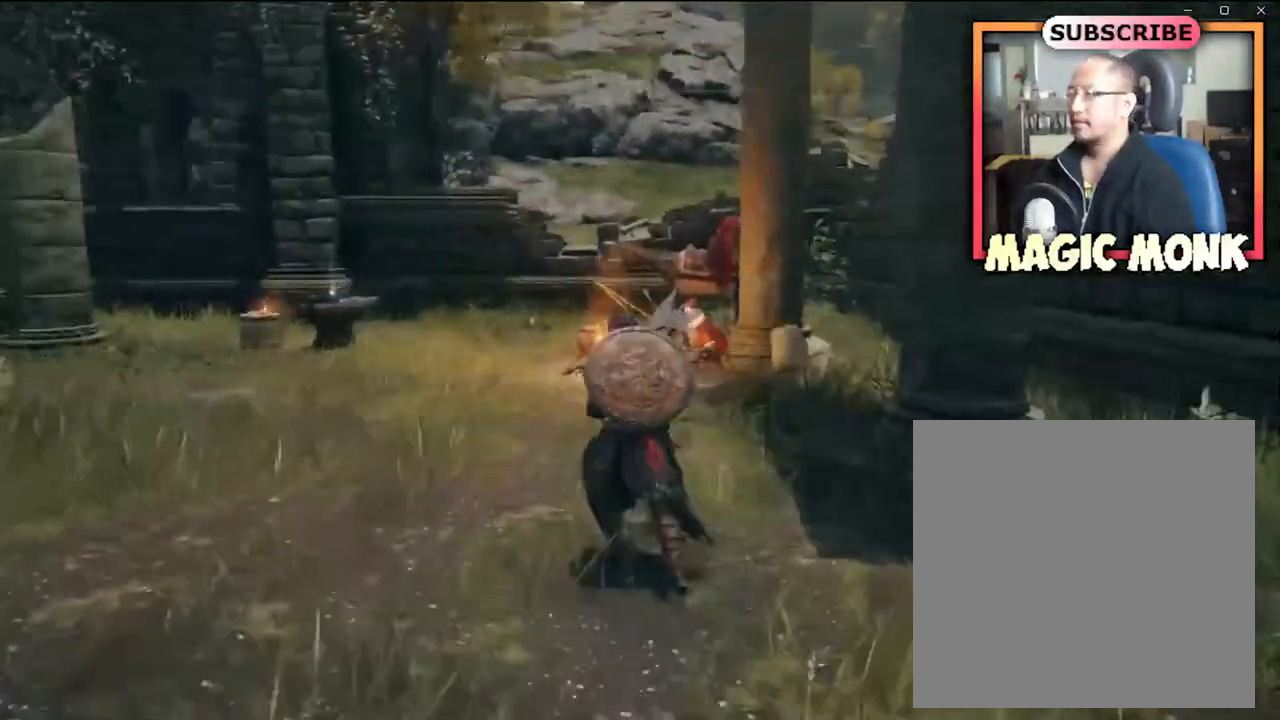
{"buttons": [], "left_stick": "up", "right_stick": "right", "events": [[501, "right_stick", "right"]]}
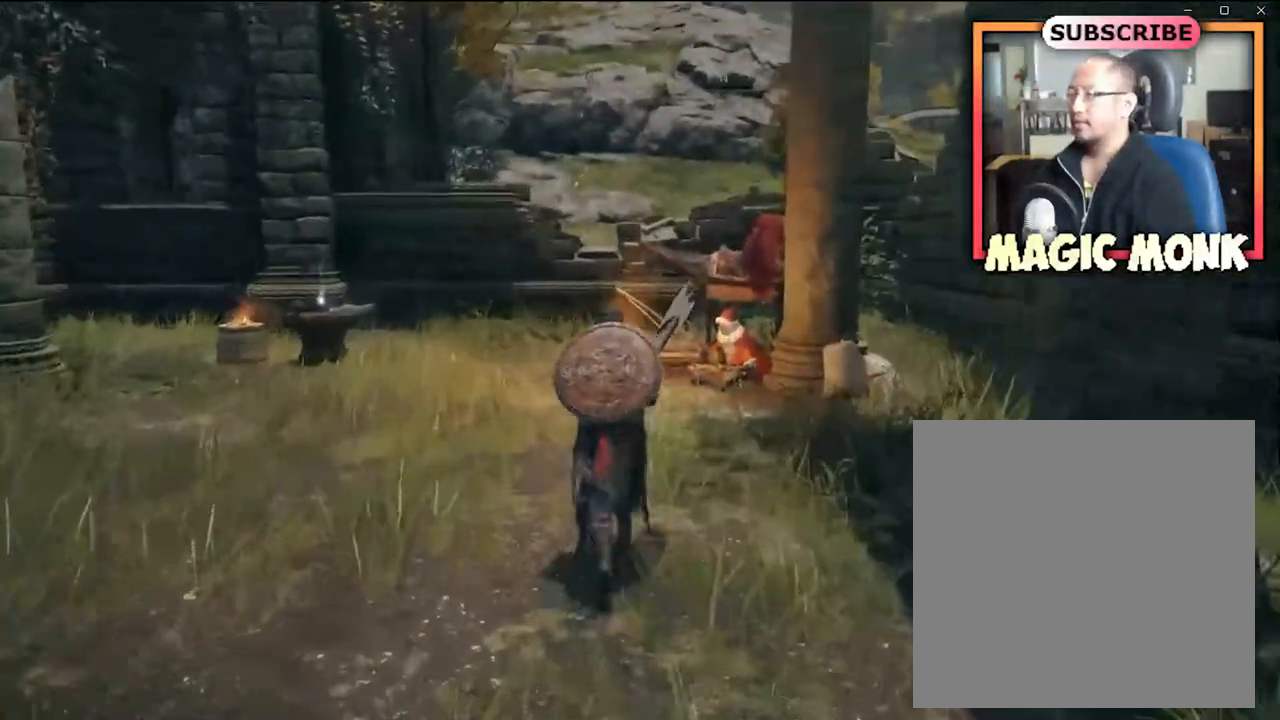
{"buttons": [], "left_stick": "up", "right_stick": "center", "events": [[100, "right_stick", "center"]]}
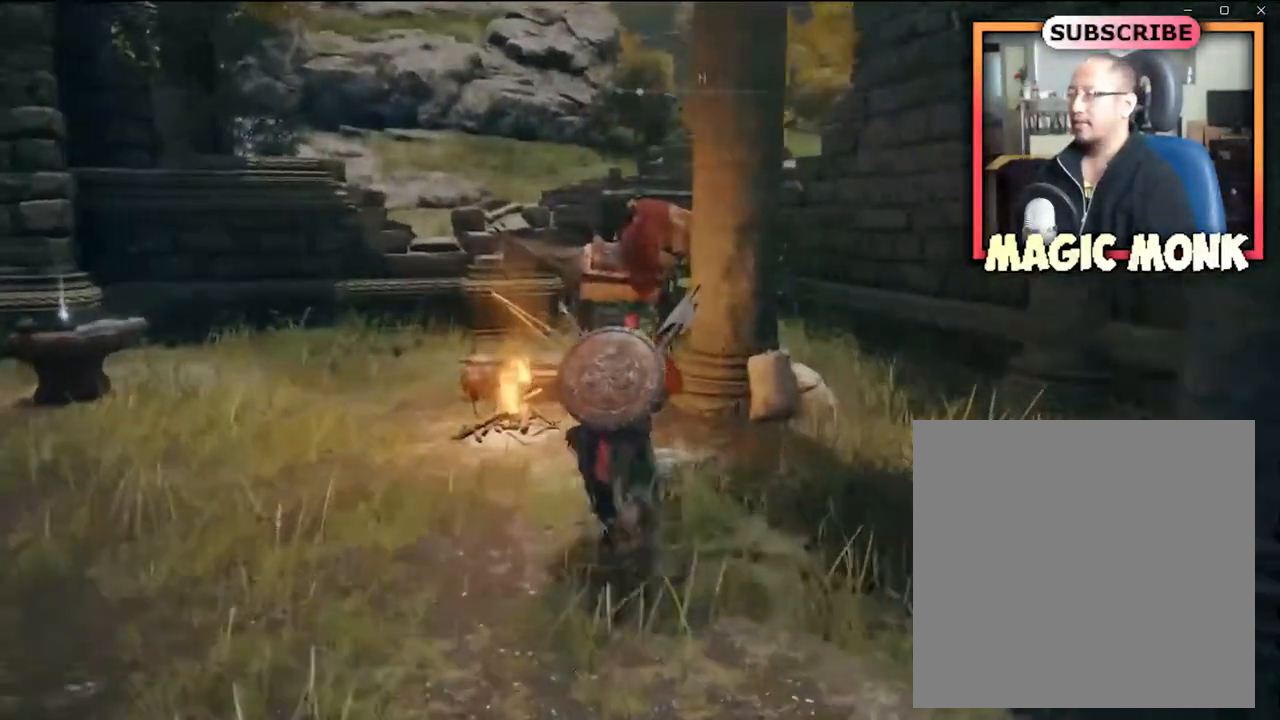
{"buttons": [], "left_stick": "up", "right_stick": "center", "events": [[367, "right_stick", "down"], [501, "right_stick", "center"]]}
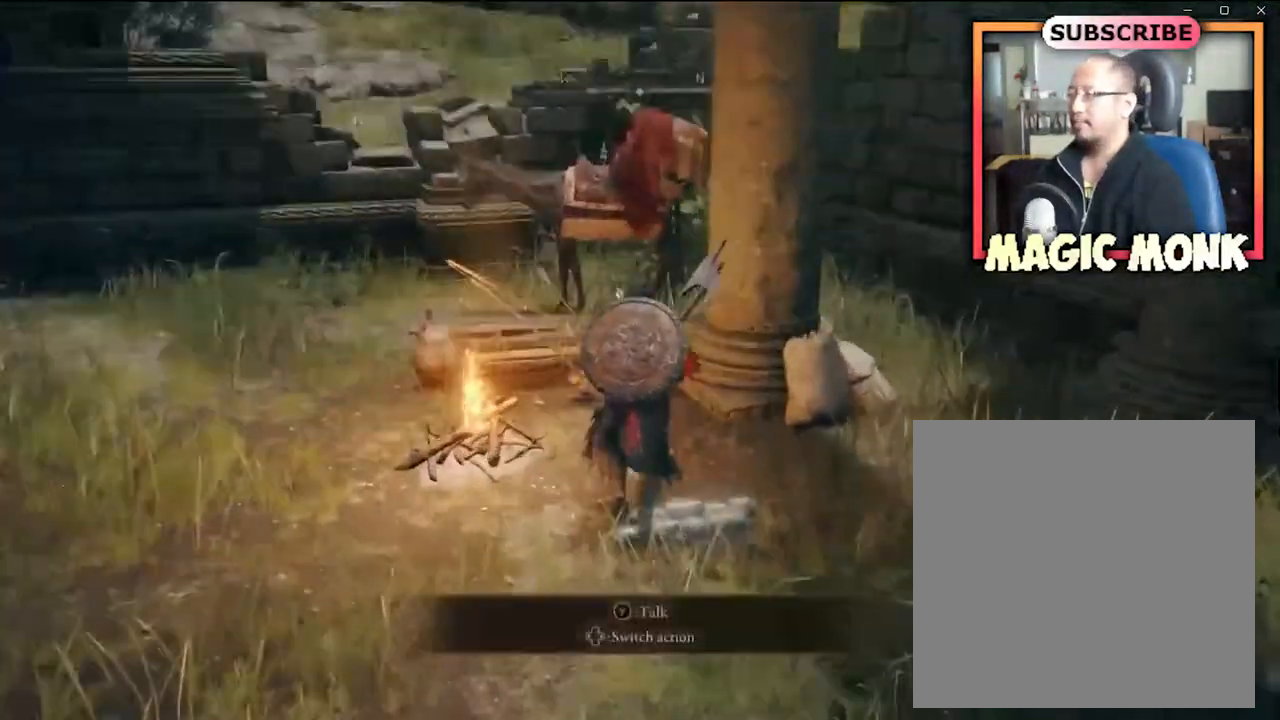
{"buttons": [], "left_stick": "center", "right_stick": "center", "events": [[133, "left_stick", "center"]]}